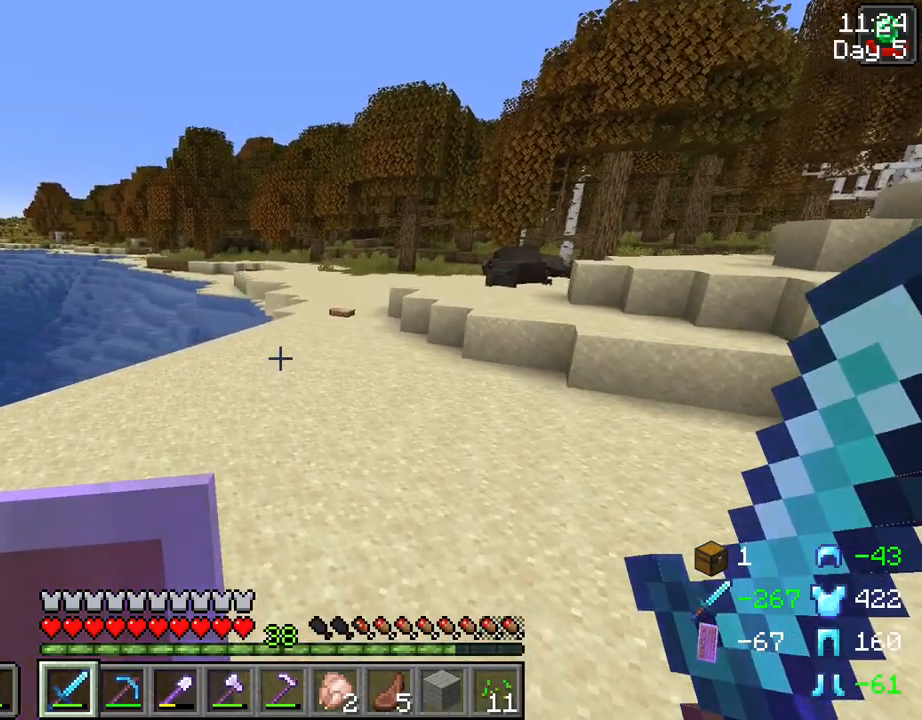
Gameplay with keyboard and mouse; each line is a JSON object with the keys and mouse buttons held at the frame after it. "events" lists presses ("down") and releases ("up") of "1", "2", "3", "4", "5", "a", "alt", "c", "caps_lock", "ctrl", "d", "e", "f", "g", "q", "r", "s", "shift", "space", "t", "tab", "v", "w", "x", "z", "mouse_left", "mouse_wheel" and "mouse_right" between this image and that frame as [ms after this image, input, new state], when the widget could be followed in between. "mouse_left", "mouse_wheel", "mouse_right" = the "left", "wheel", "right" buttons of the "mouse" list. No other keys are recorded. Fast repeated clicks can show as one long hold. "wheel" means that the mouse wheel is clicked or scrolled. "mouse_move" is the direction in which the mouse moves at that frame (one of eight, or "still"), when it could be read.
{"keys": ["w"], "mouse": [], "mouse_move": "still", "events": []}
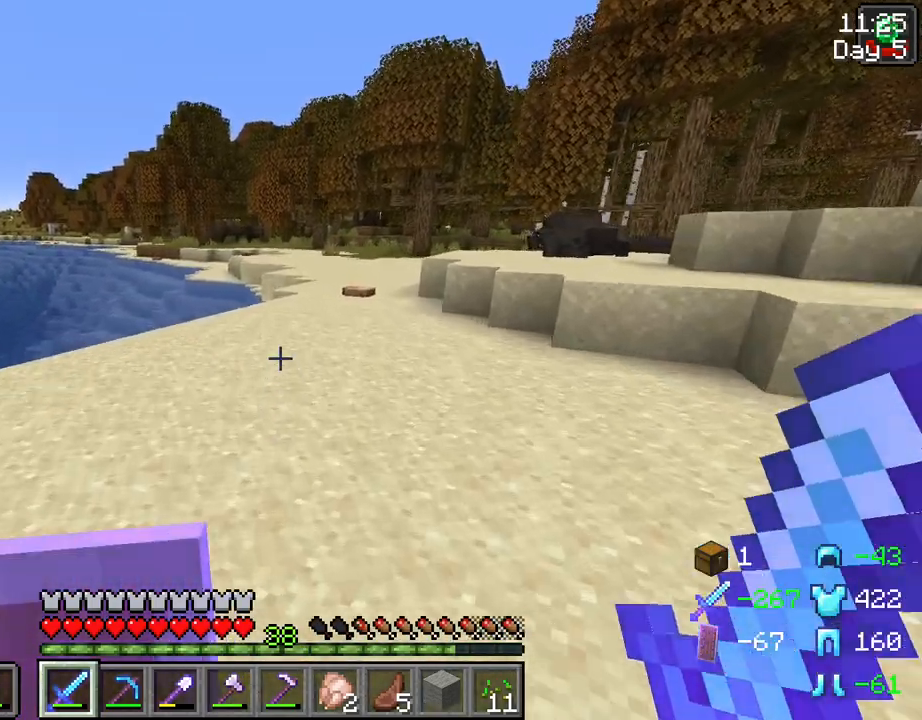
{"keys": [], "mouse": [], "mouse_move": "left", "events": [[283, "w", "up"]]}
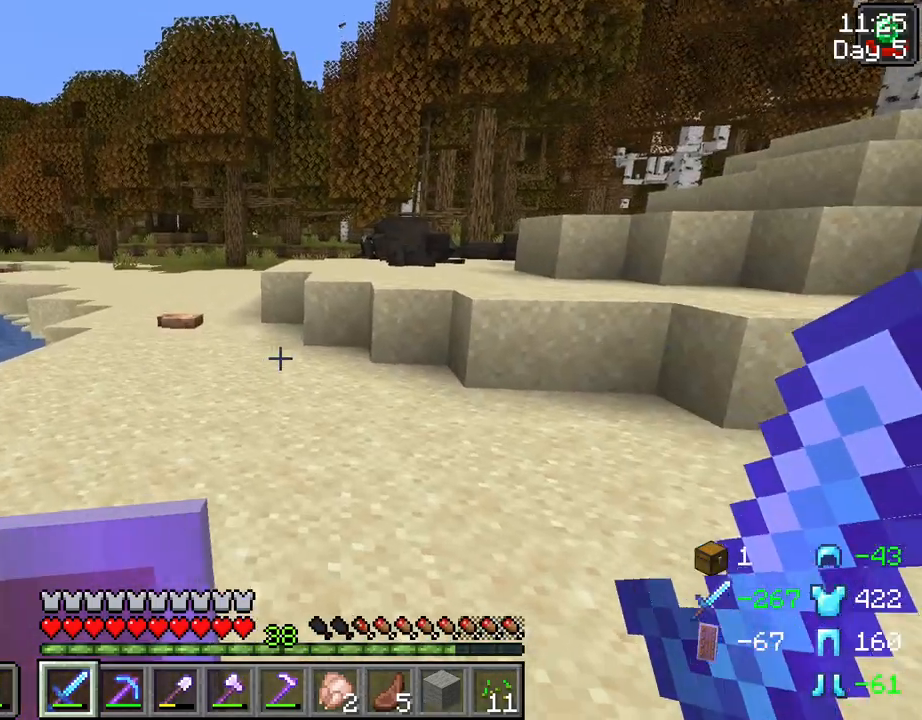
{"keys": ["c"], "mouse": [], "mouse_move": "still", "events": [[200, "c", "down"]]}
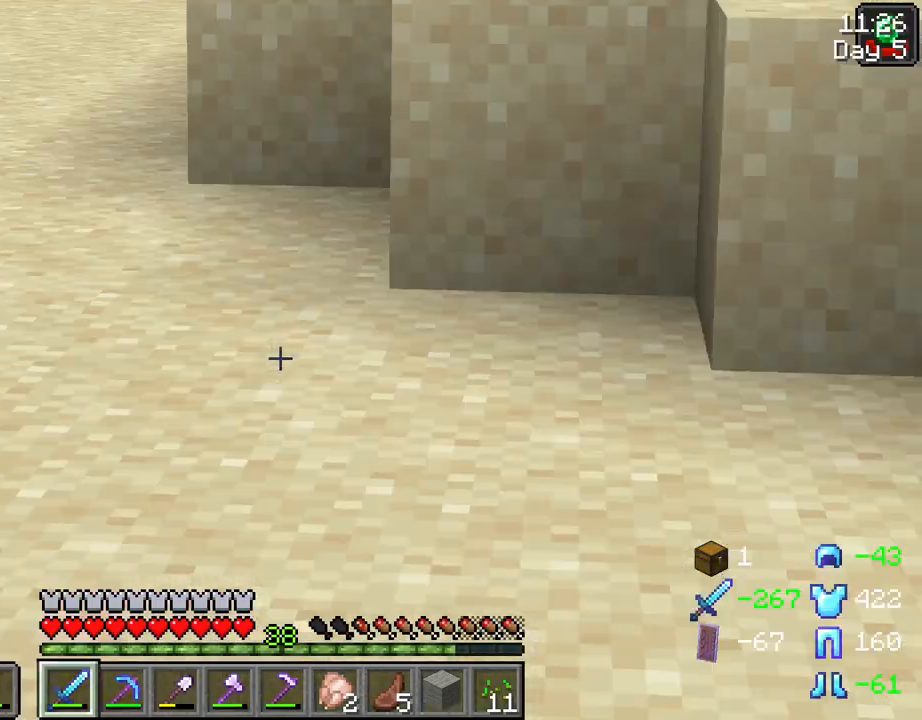
{"keys": [], "mouse": [], "mouse_move": "still", "events": [[33, "c", "up"]]}
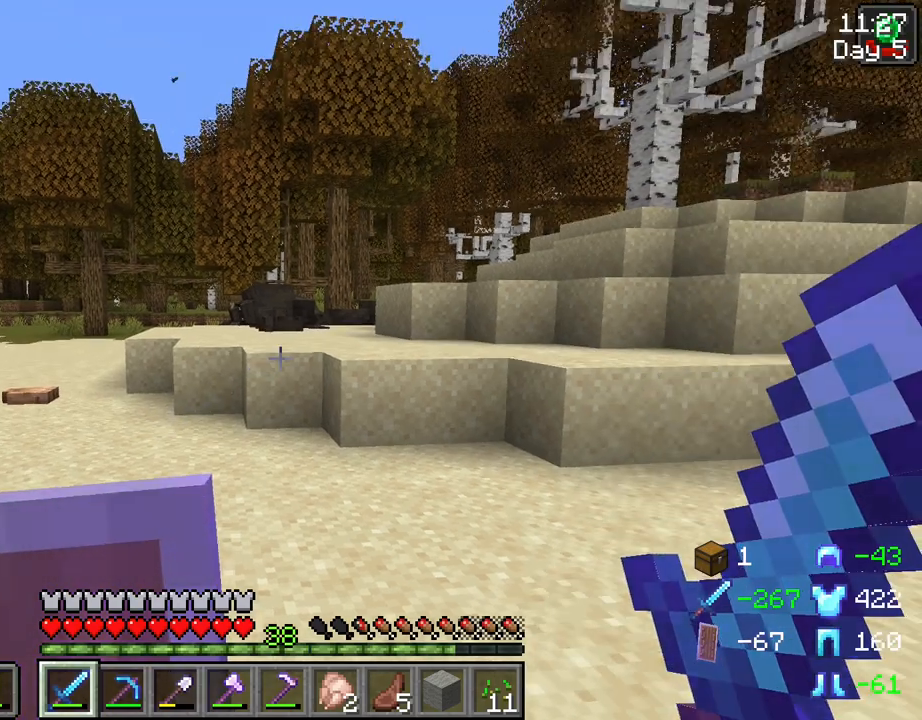
{"keys": [], "mouse": [], "mouse_move": "still", "events": []}
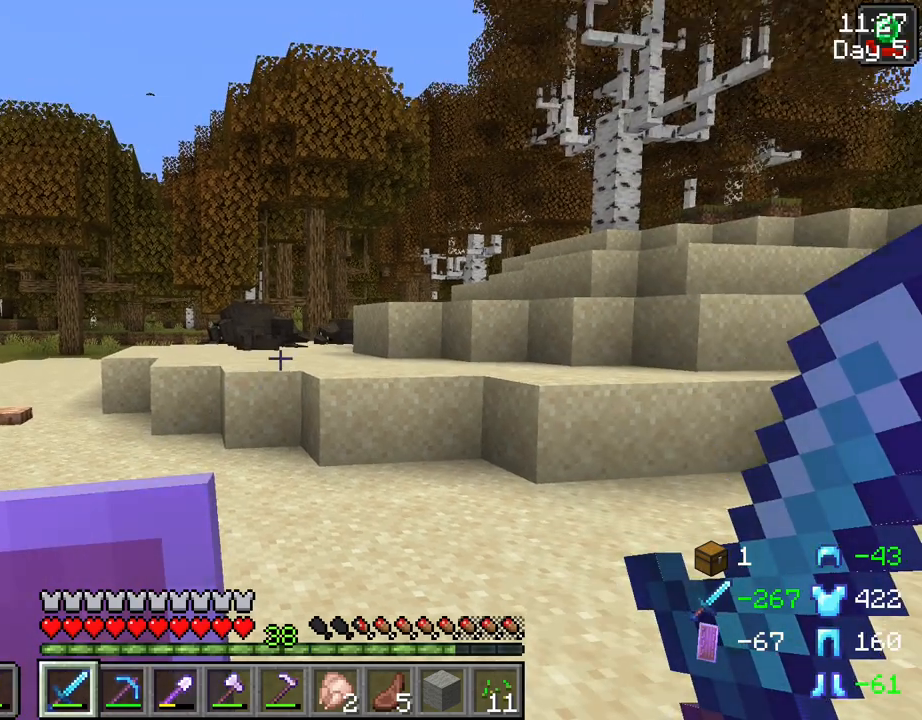
{"keys": [], "mouse": [], "mouse_move": "still", "events": []}
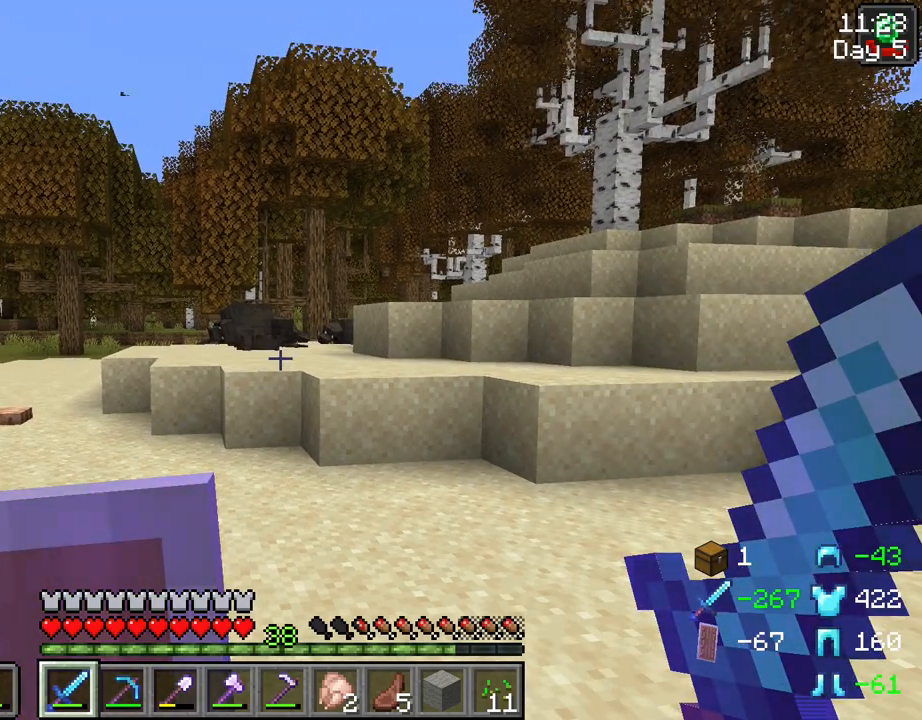
{"keys": ["a"], "mouse": [], "mouse_move": "still", "events": [[267, "a", "down"]]}
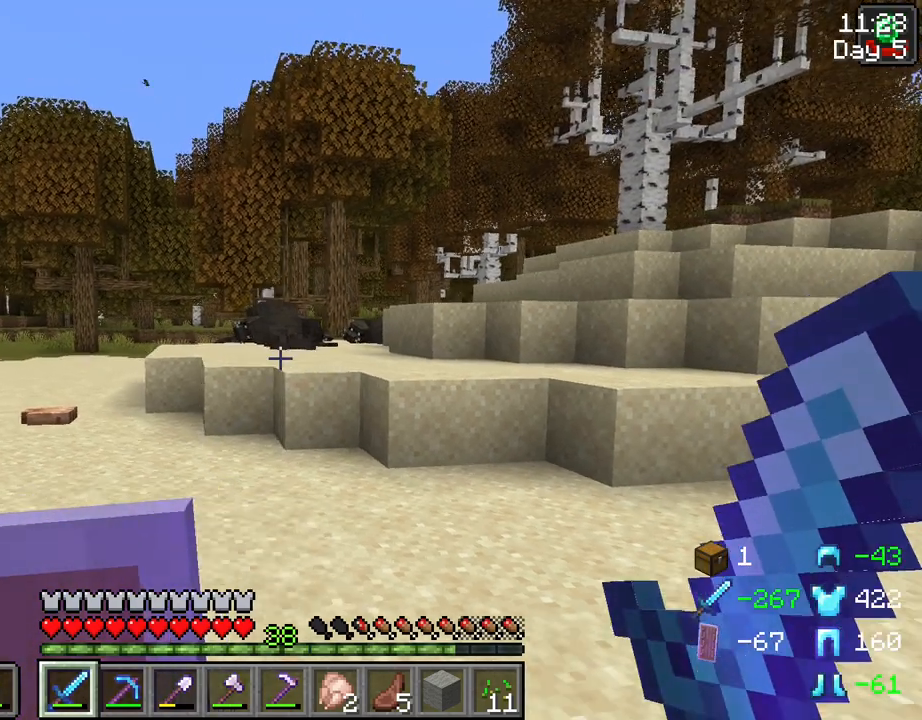
{"keys": [], "mouse": [], "mouse_move": "still", "events": [[233, "a", "up"]]}
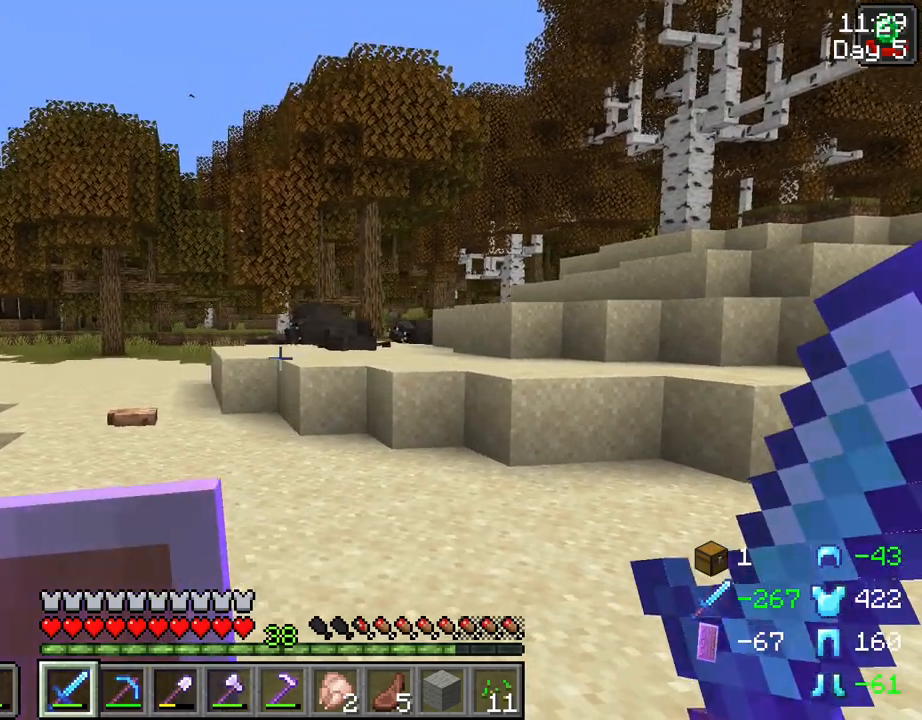
{"keys": [], "mouse": [], "mouse_move": "still", "events": []}
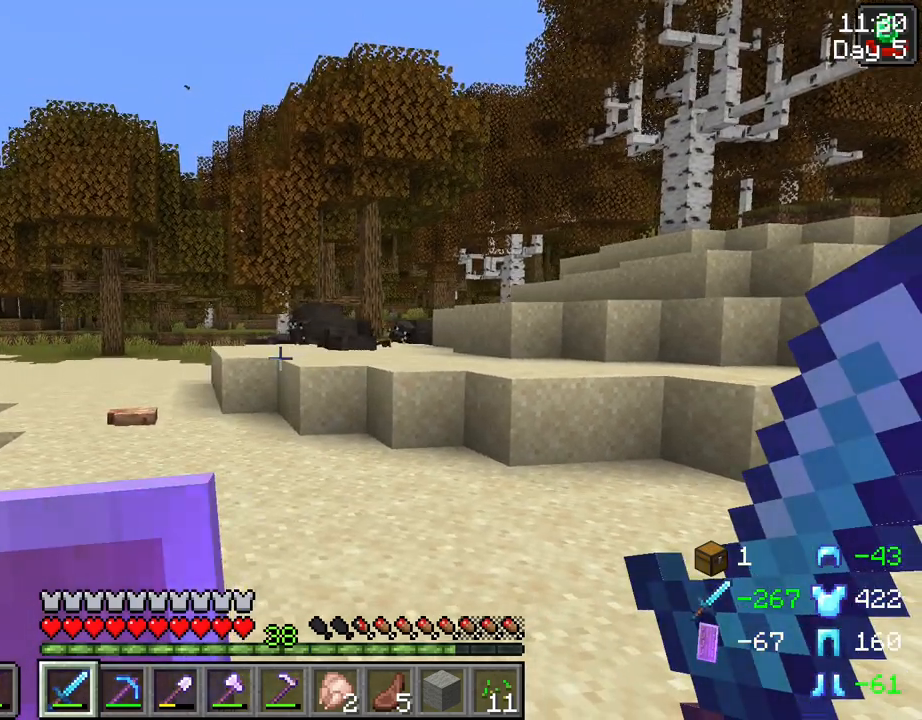
{"keys": [], "mouse": [], "mouse_move": "still", "events": []}
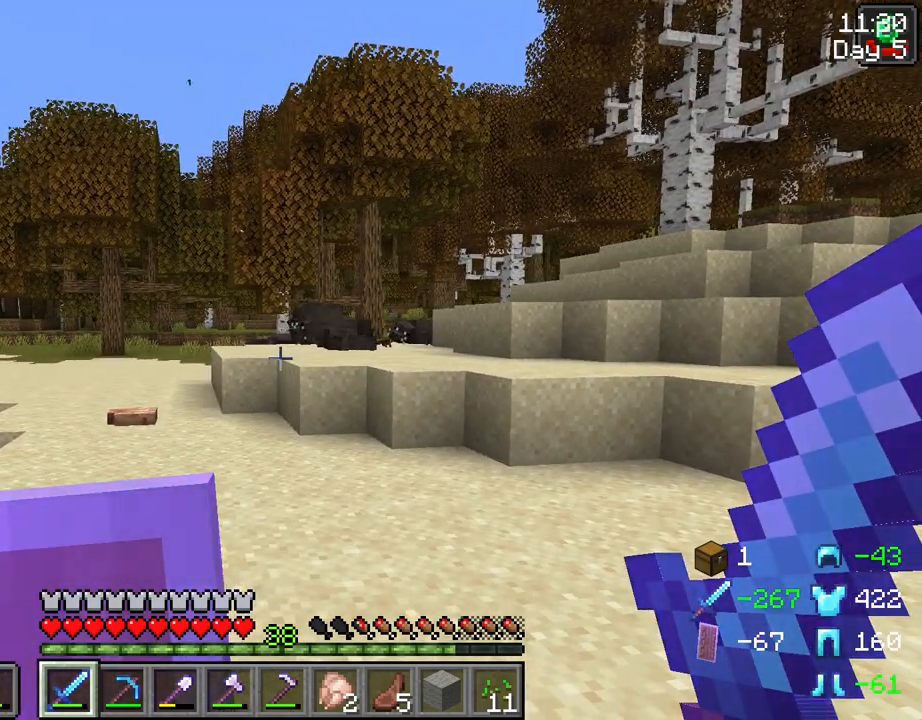
{"keys": [], "mouse": [], "mouse_move": "still", "events": []}
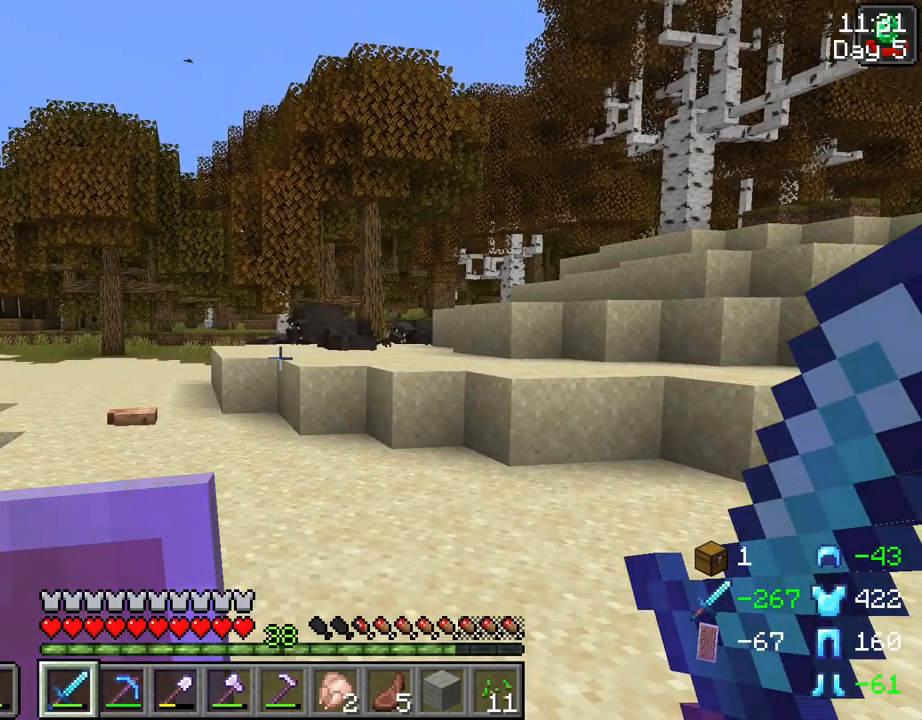
{"keys": [], "mouse": [], "mouse_move": "still", "events": []}
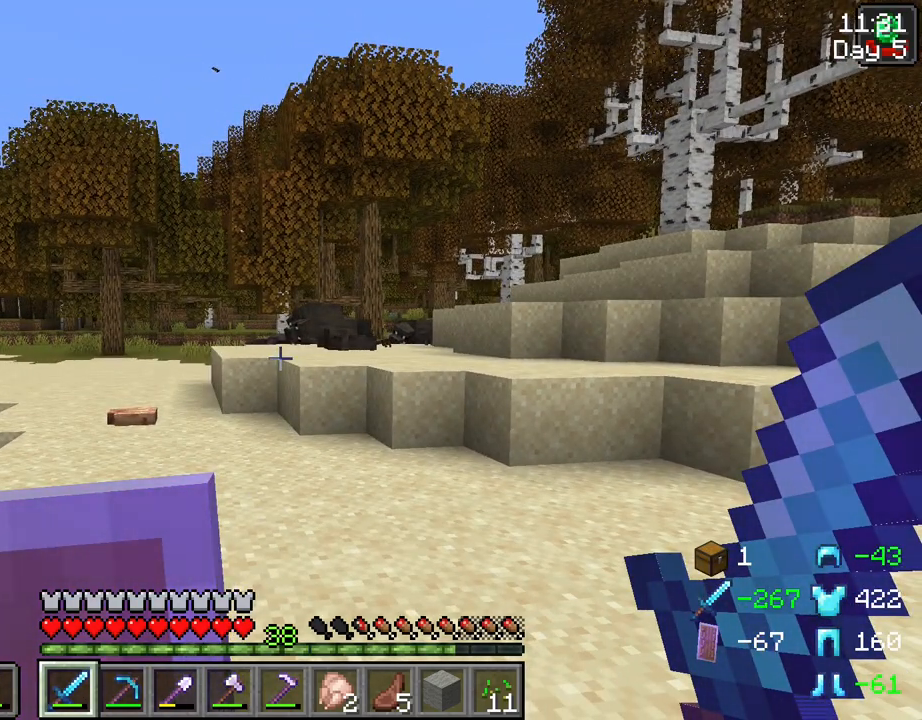
{"keys": [], "mouse": [], "mouse_move": "still", "events": []}
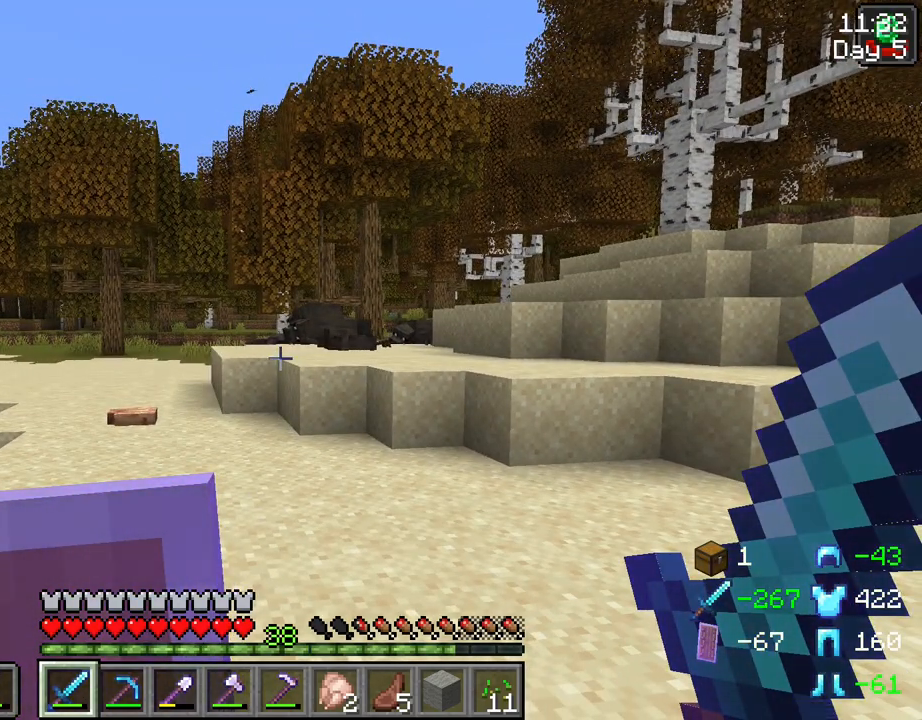
{"keys": ["tab"], "mouse": [], "mouse_move": "still", "events": [[233, "tab", "down"]]}
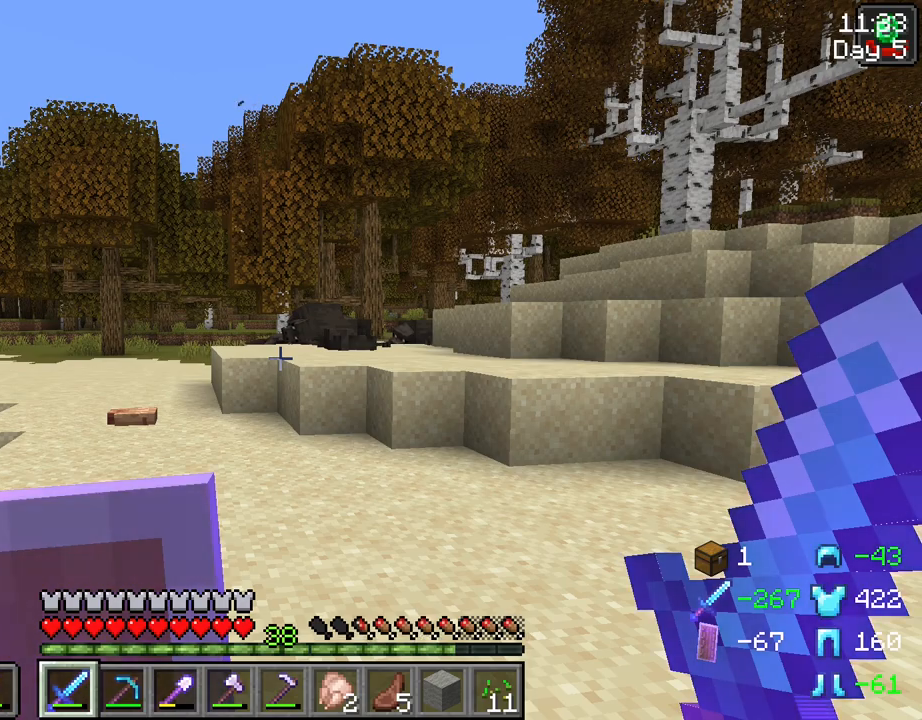
{"keys": ["tab"], "mouse": [], "mouse_move": "still", "events": []}
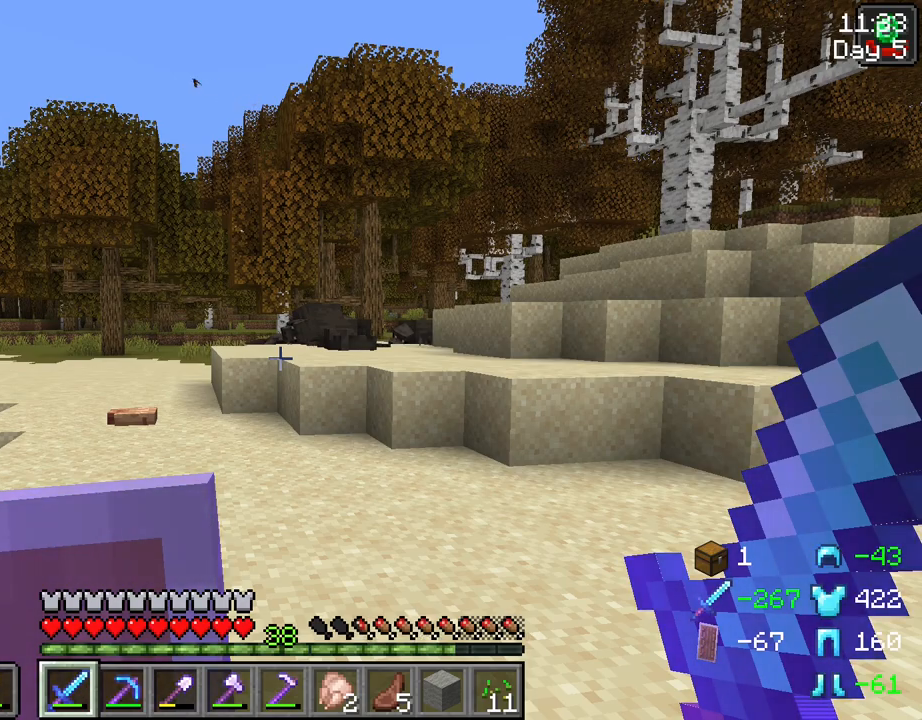
{"keys": ["w"], "mouse": [], "mouse_move": "still", "events": [[217, "tab", "up"], [367, "w", "down"]]}
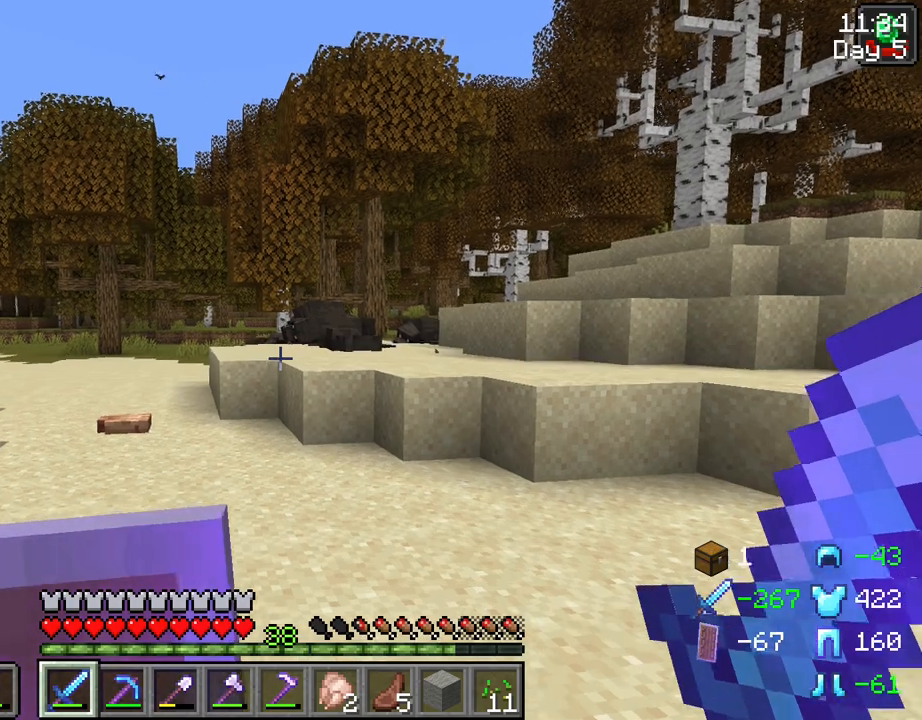
{"keys": ["a", "w"], "mouse": [], "mouse_move": "still", "events": [[367, "a", "down"]]}
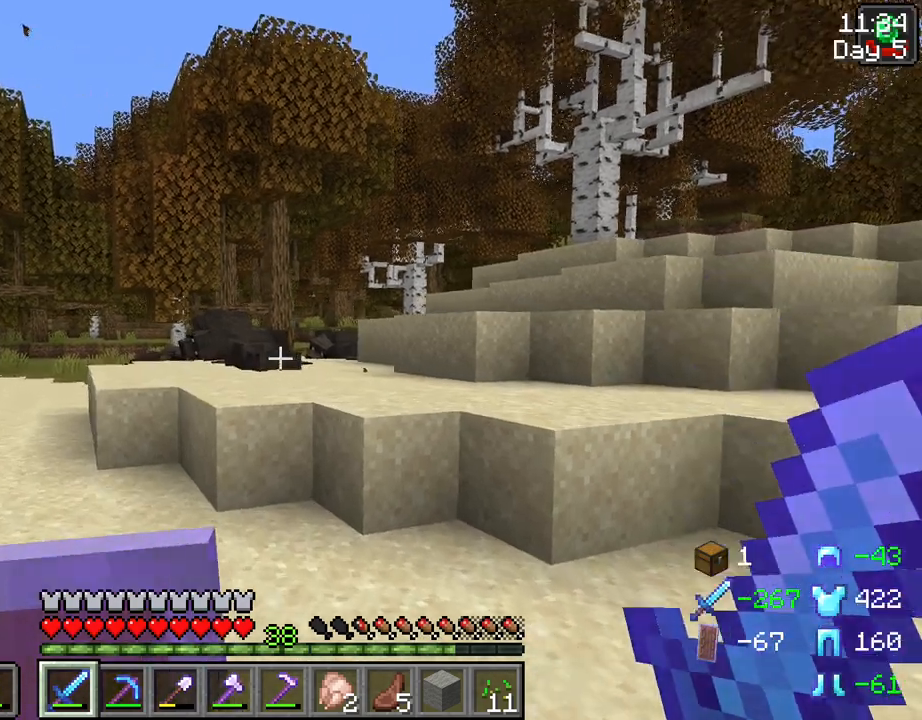
{"keys": ["w"], "mouse": [], "mouse_move": "still", "events": [[150, "a", "up"]]}
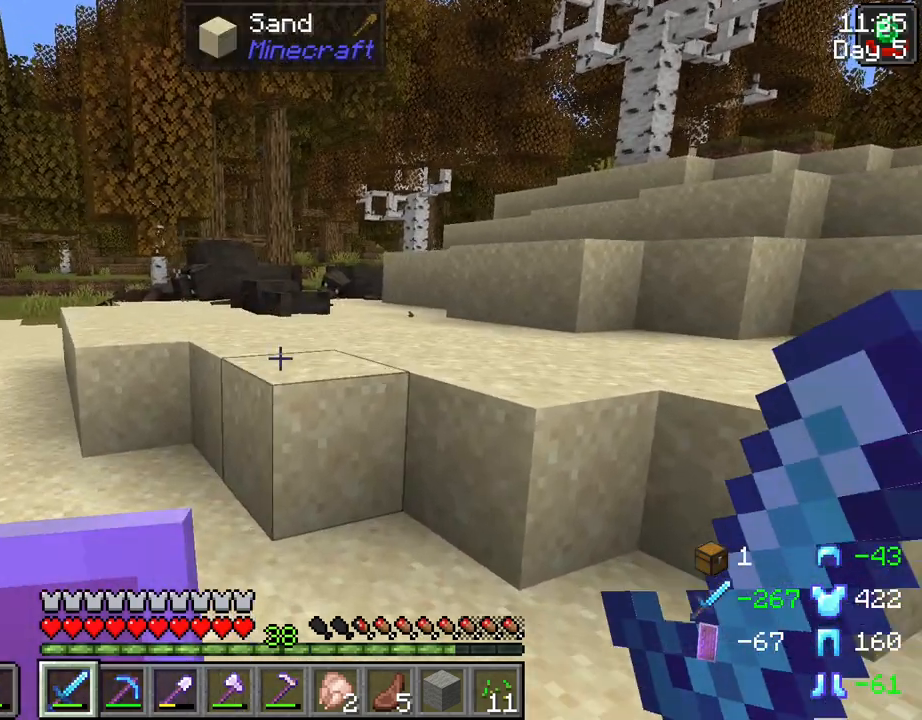
{"keys": ["w"], "mouse": [], "mouse_move": "still", "events": [[367, "space", "down"], [500, "space", "up"]]}
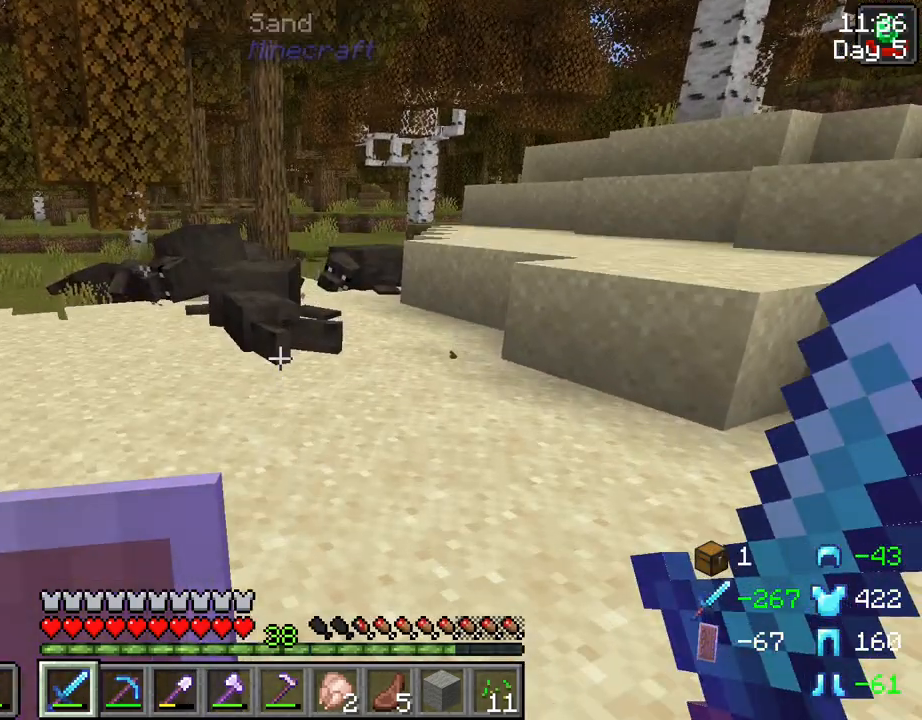
{"keys": ["w"], "mouse": [], "mouse_move": "still", "events": []}
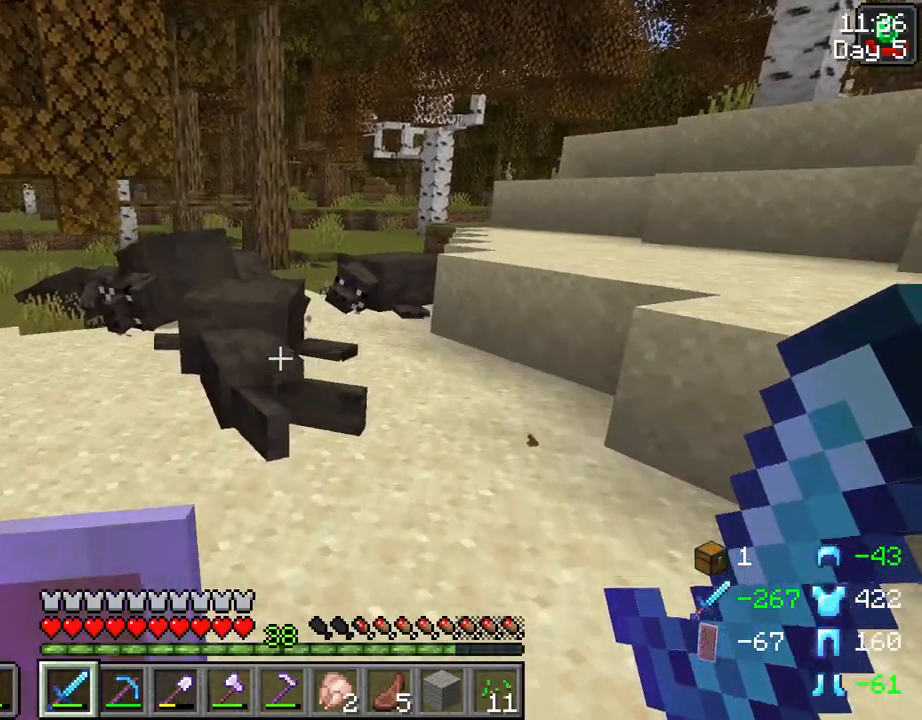
{"keys": [], "mouse": [], "mouse_move": "still", "events": [[200, "w", "up"]]}
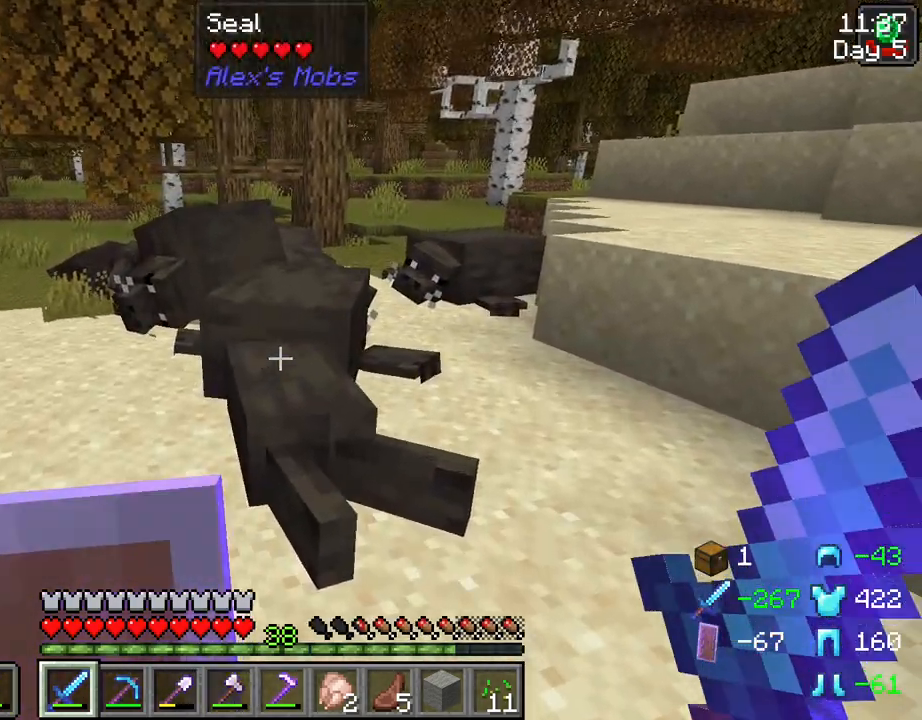
{"keys": [], "mouse": [], "mouse_move": "still", "events": []}
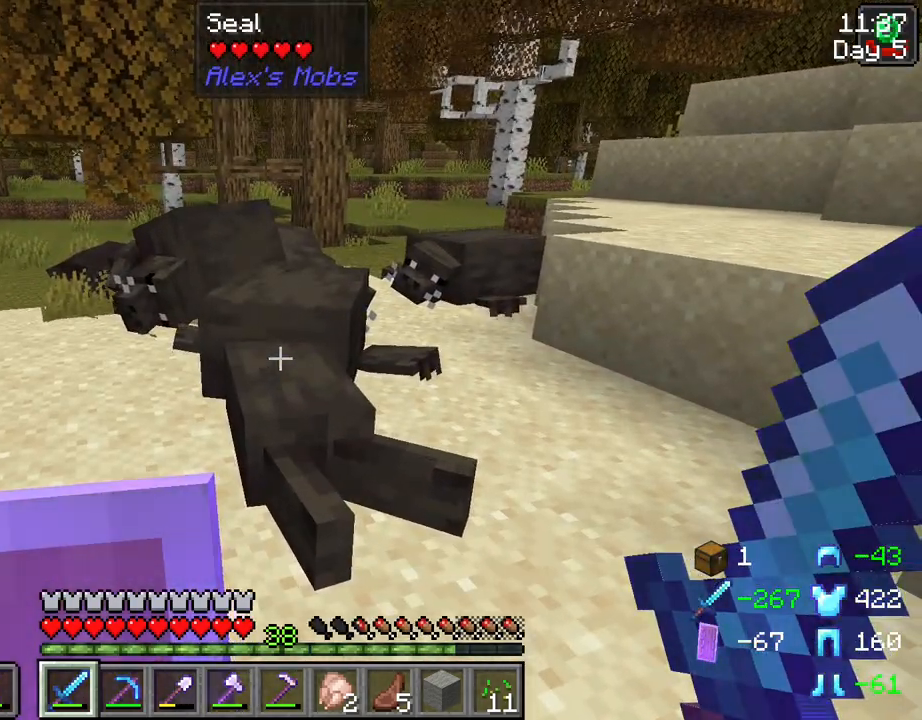
{"keys": [], "mouse": [], "mouse_move": "still", "events": [[50, "mouse_left", "down"], [133, "mouse_left", "up"]]}
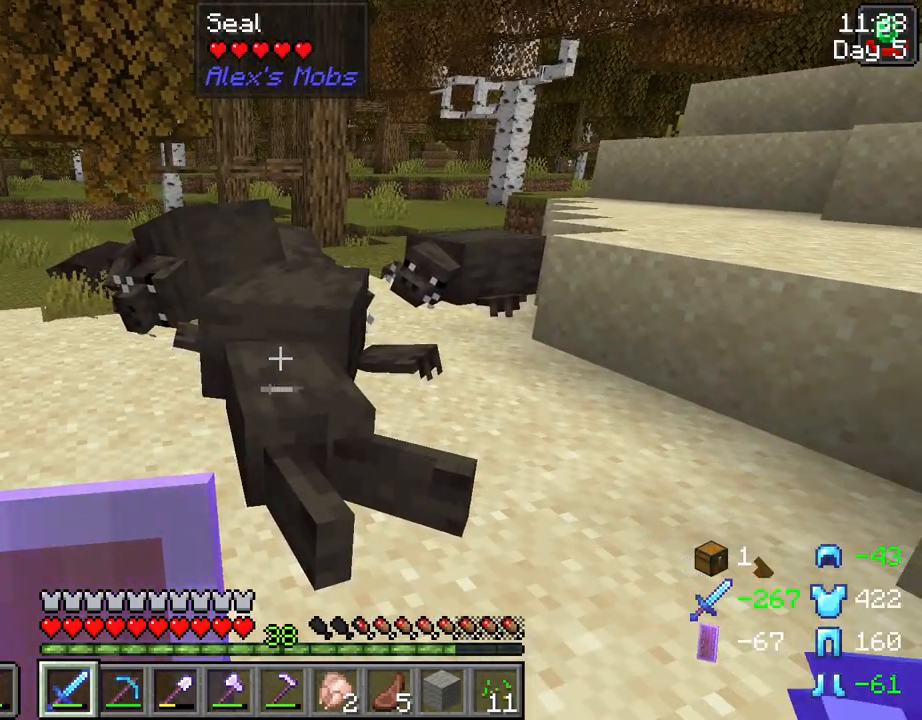
{"keys": [], "mouse": [], "mouse_move": "still", "events": [[117, "w", "down"], [300, "w", "up"]]}
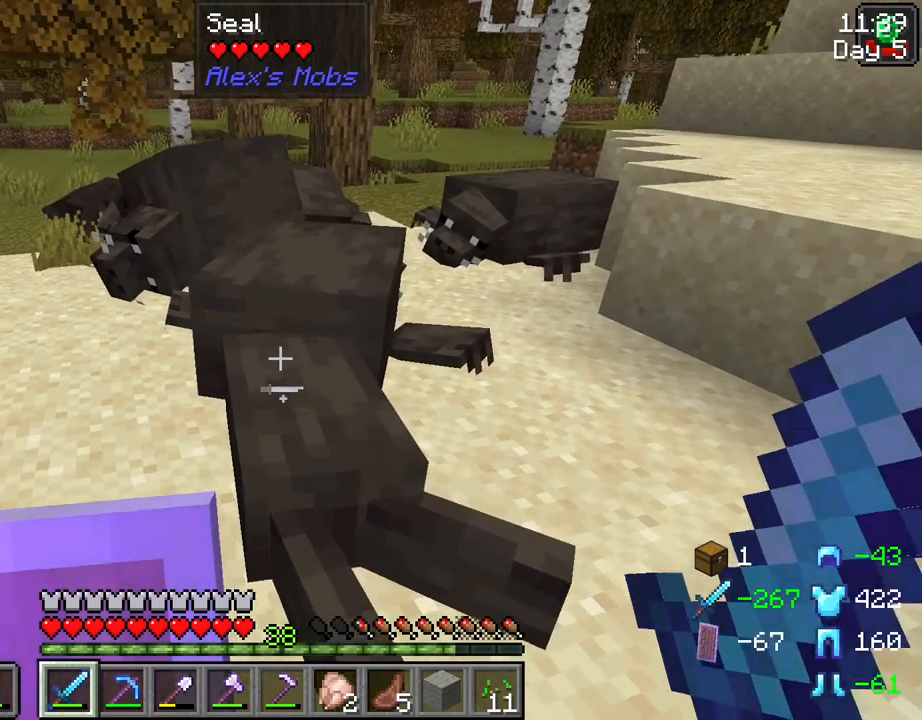
{"keys": [], "mouse": [], "mouse_move": "still", "events": [[217, "mouse_wheel", "down"], [267, "mouse_wheel", "up"], [317, "mouse_wheel", "down"], [367, "mouse_wheel", "up"]]}
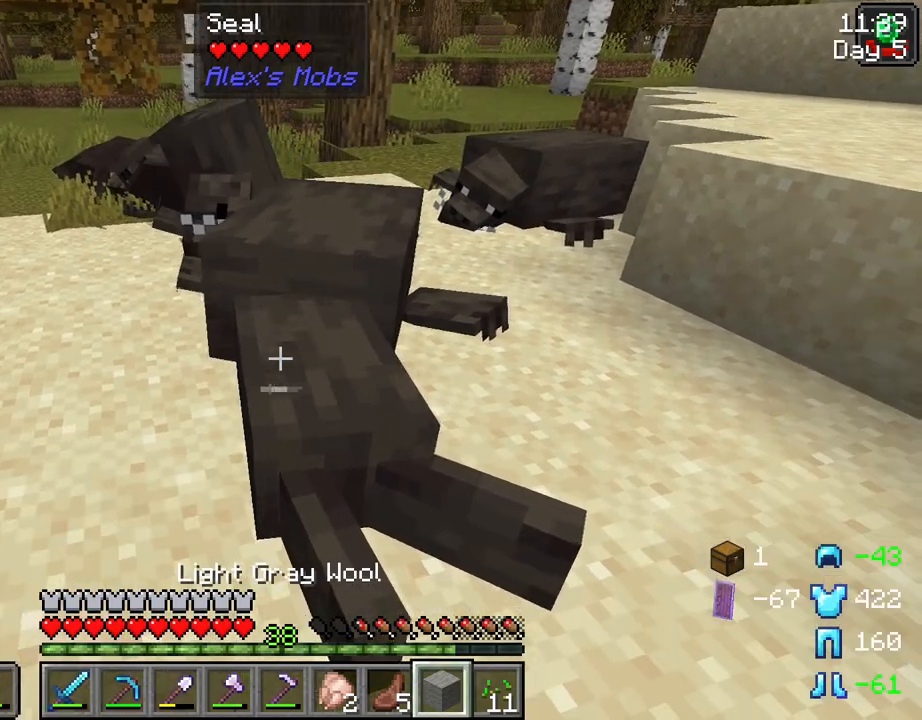
{"keys": [], "mouse": [], "mouse_move": "still", "events": [[233, "mouse_left", "down"], [367, "mouse_left", "up"]]}
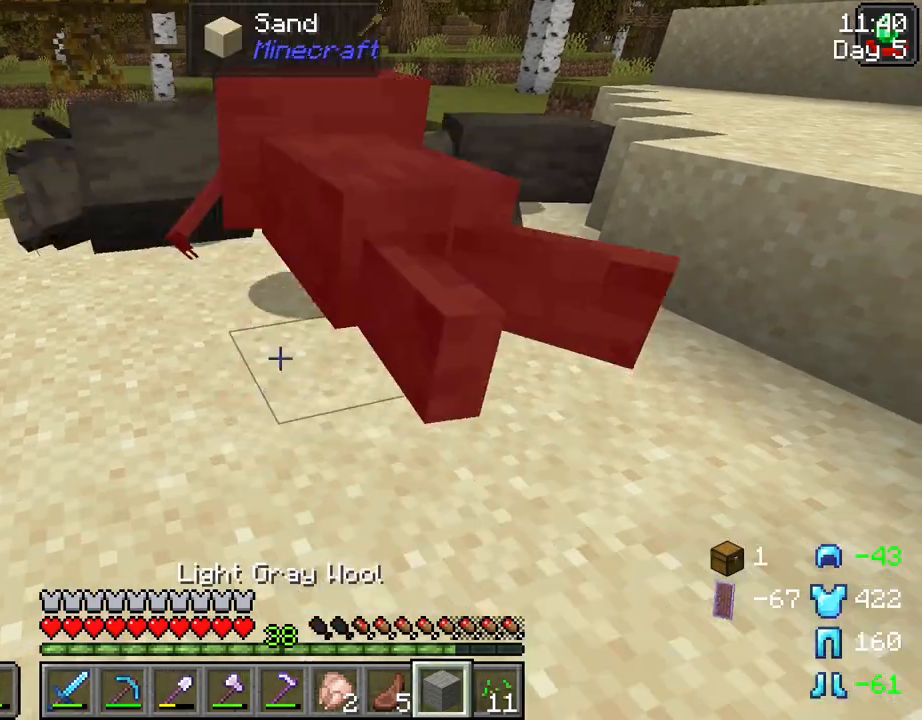
{"keys": [], "mouse": [], "mouse_move": "still", "events": []}
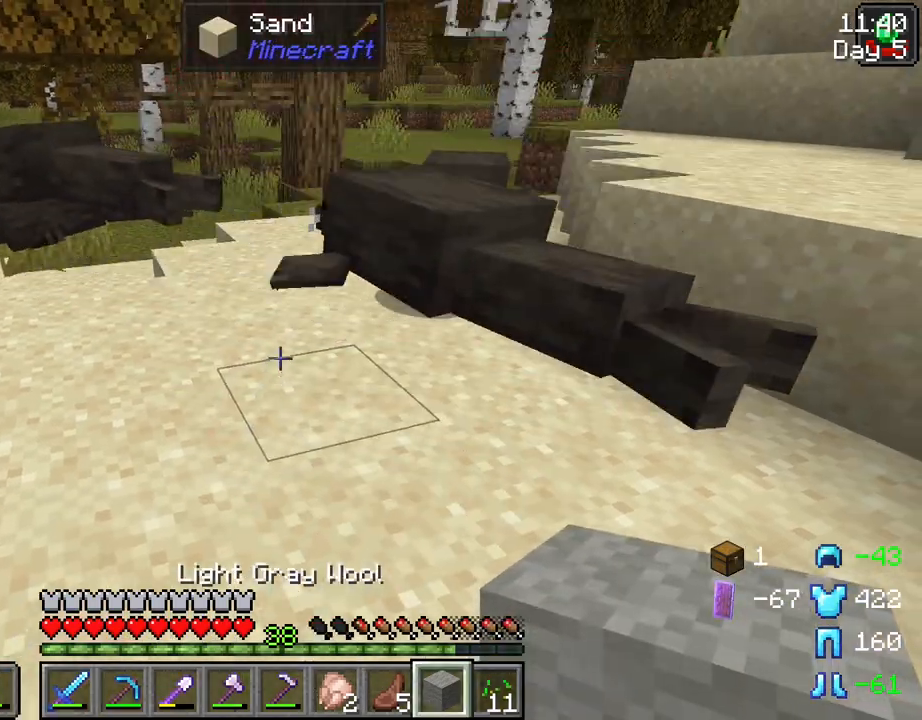
{"keys": [], "mouse": [], "mouse_move": "still", "events": []}
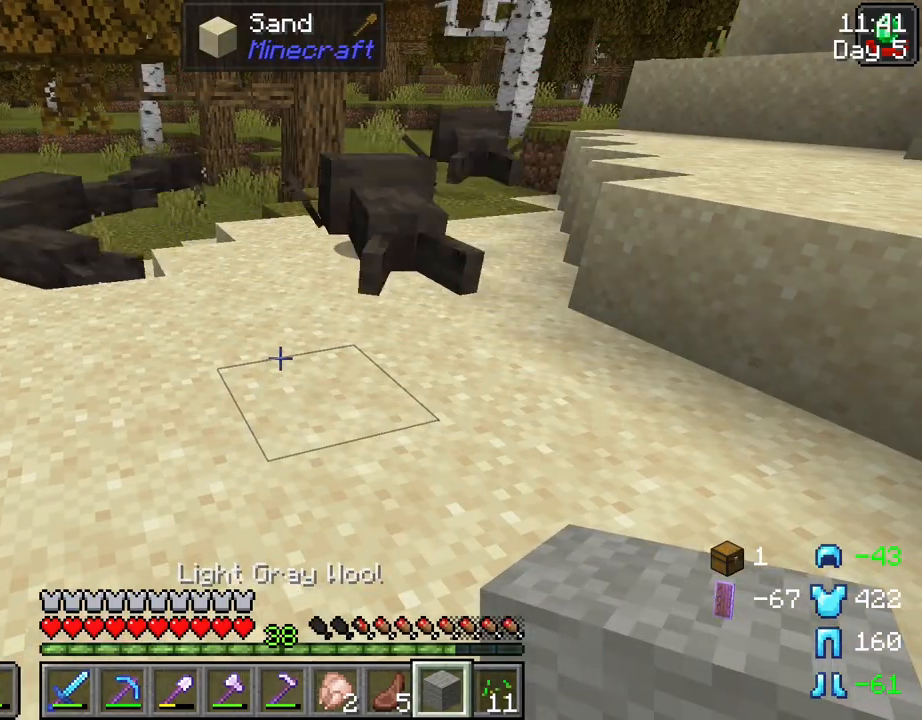
{"keys": [], "mouse": [], "mouse_move": "down-right", "events": [[333, "e", "down"], [467, "e", "up"]]}
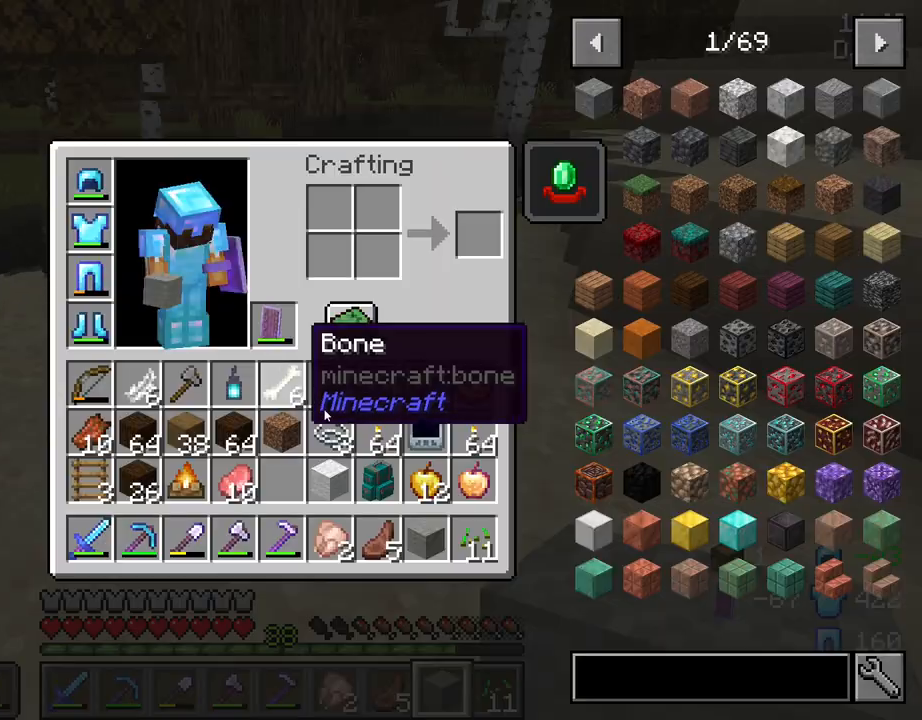
{"keys": ["shift"], "mouse": [], "mouse_move": "up-right", "events": [[150, "shift", "down"]]}